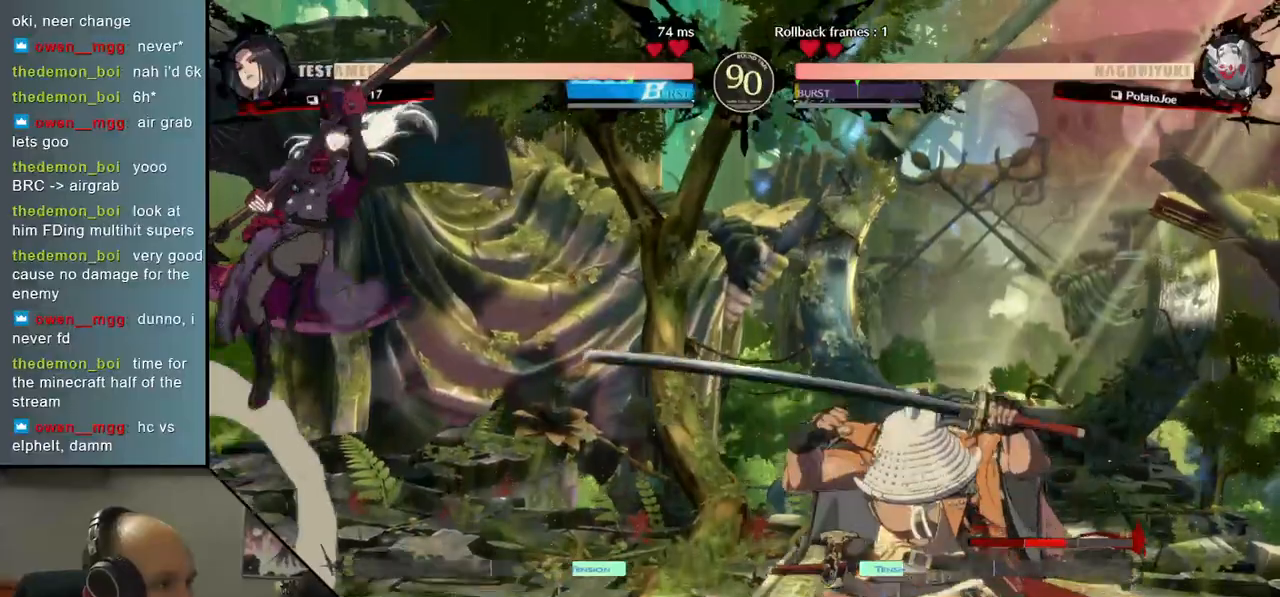
Gameplay with a controller (arcade stick); each line is a JSON object with the inputs held at the frame after it. "events" lists button and stick changes between this image and that frame as [ms after this image, input, new state], when the widget could be followed in between. Not read: L3 R3.
{"buttons": [], "left_stick": "down-right", "events": [[450, "left_stick", "down-right"]]}
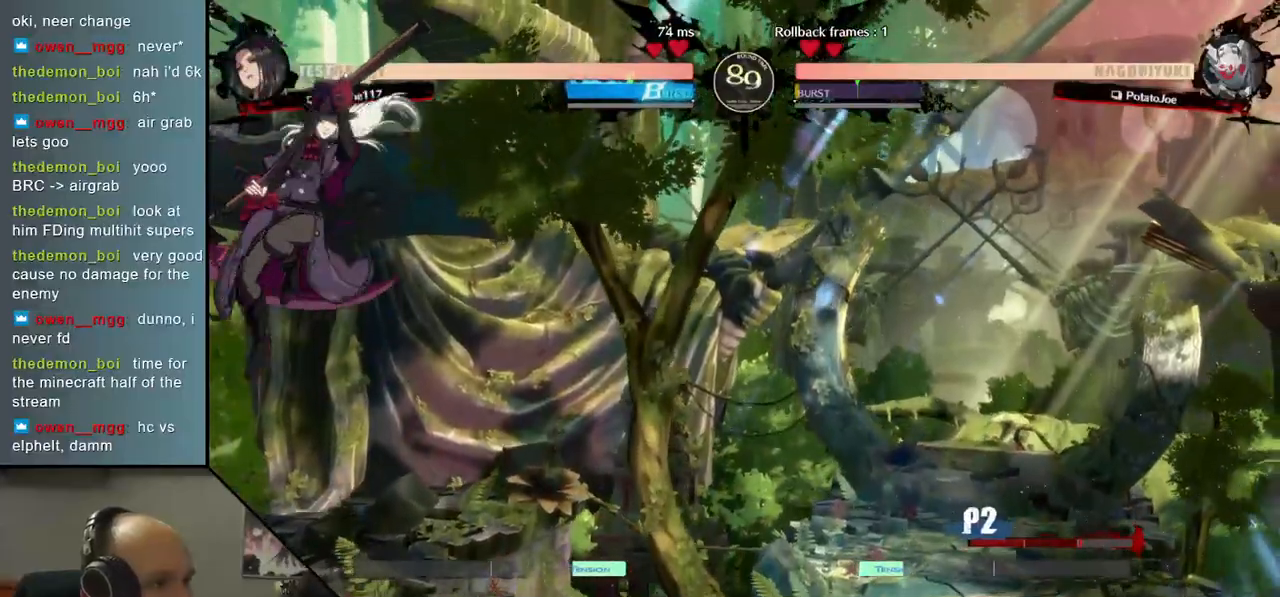
{"buttons": [], "left_stick": "right", "events": [[33, "SQUARE", "down"], [217, "SQUARE", "up"], [467, "left_stick", "right"]]}
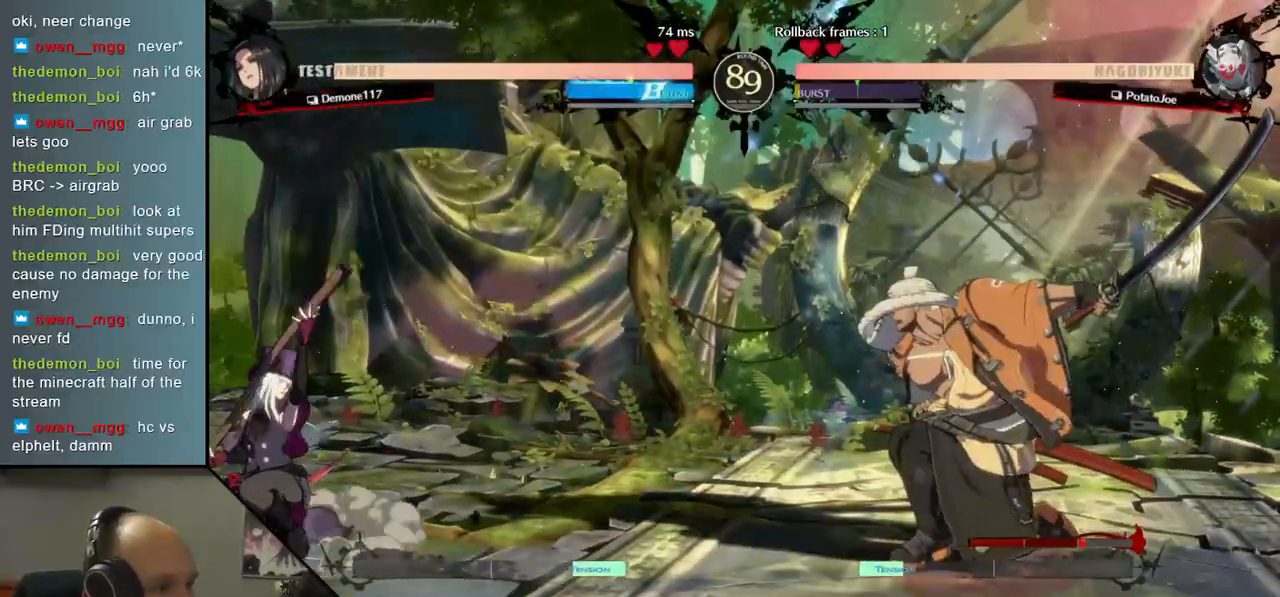
{"buttons": [], "left_stick": "up", "events": [[333, "left_stick", "down"], [400, "left_stick", "left"], [500, "left_stick", "up"]]}
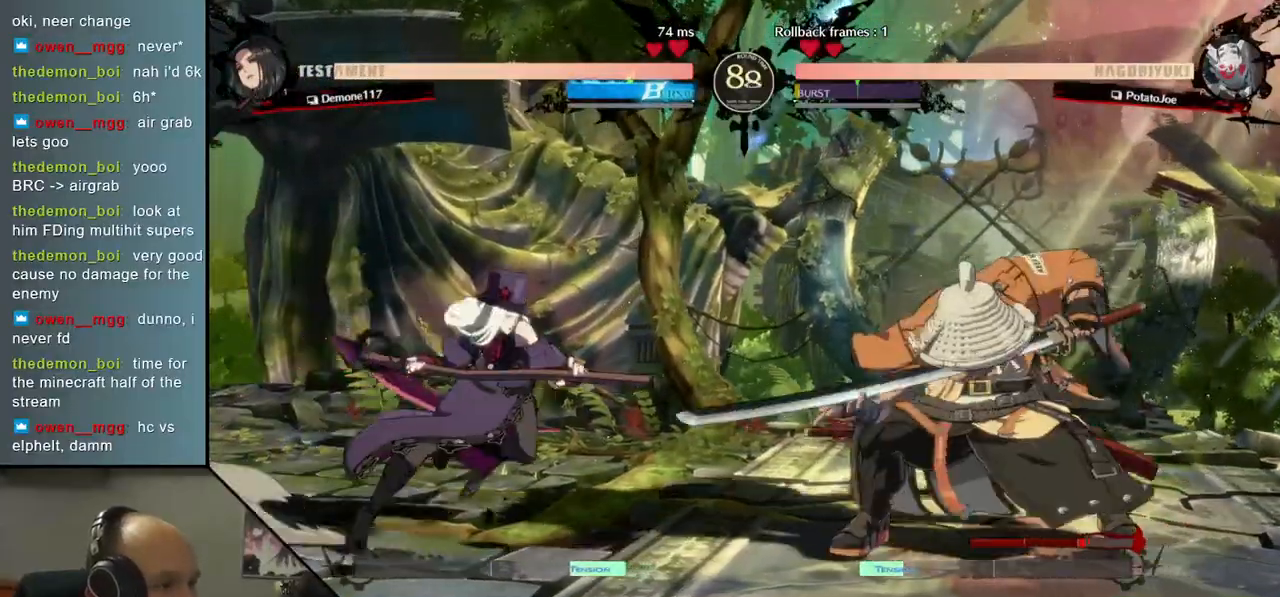
{"buttons": [], "left_stick": "right", "events": [[50, "left_stick", "right"]]}
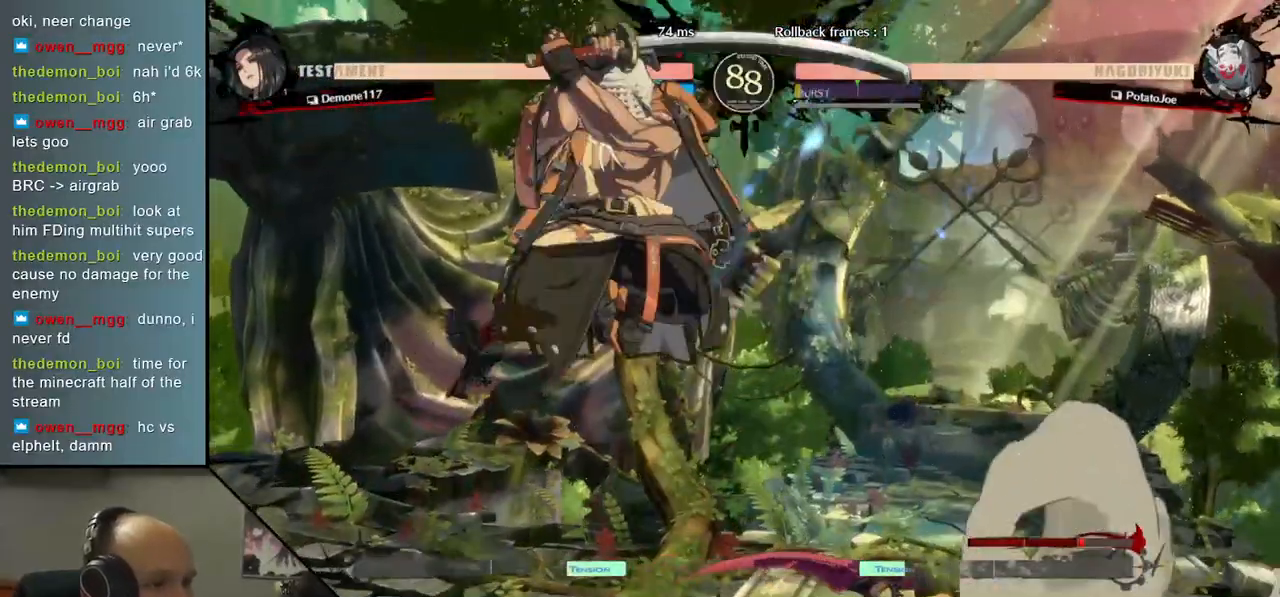
{"buttons": [], "left_stick": "left", "events": [[67, "L2", "down"], [167, "L2", "up"], [217, "left_stick", "center"], [300, "left_stick", "left"]]}
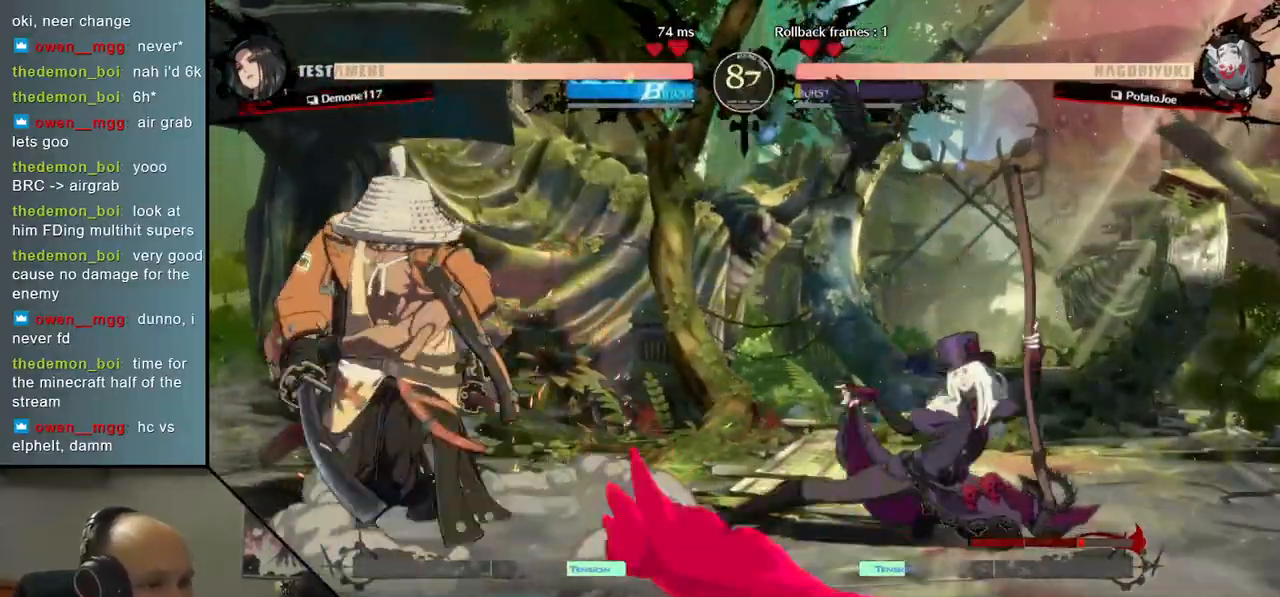
{"buttons": [], "left_stick": "center", "events": [[117, "TRIANGLE", "down"], [150, "left_stick", "center"], [217, "TRIANGLE", "up"], [317, "TRIANGLE", "down"], [417, "TRIANGLE", "up"]]}
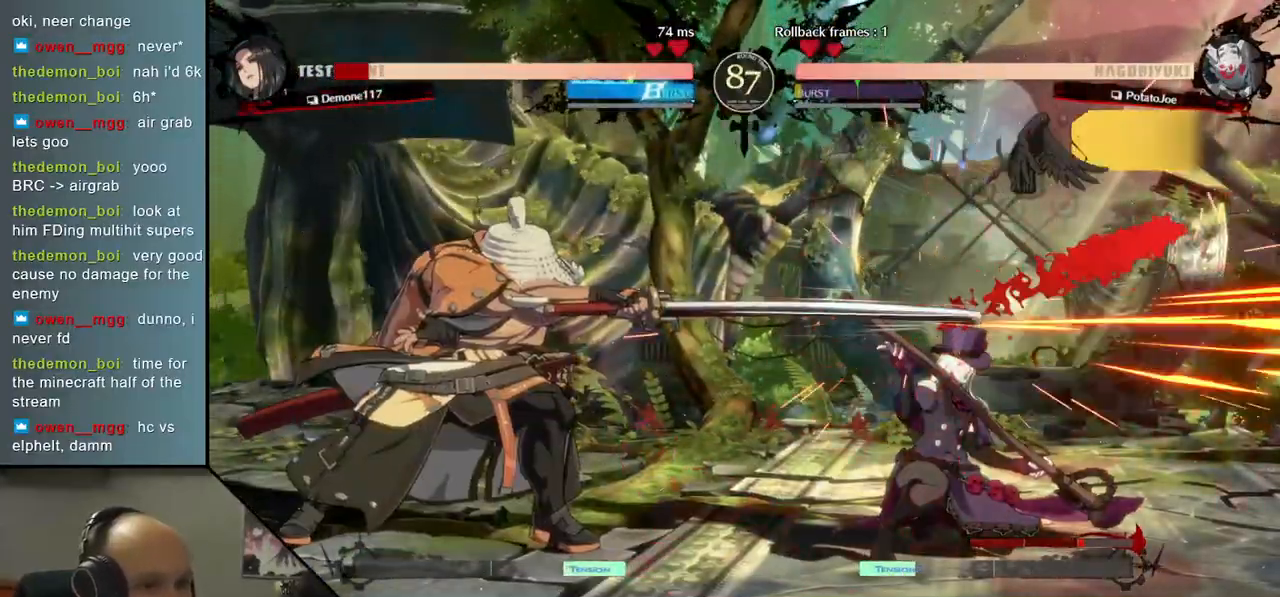
{"buttons": ["TRIANGLE"], "left_stick": "center", "events": [[17, "TRIANGLE", "down"], [117, "TRIANGLE", "up"], [233, "TRIANGLE", "down"], [317, "TRIANGLE", "up"], [433, "TRIANGLE", "down"]]}
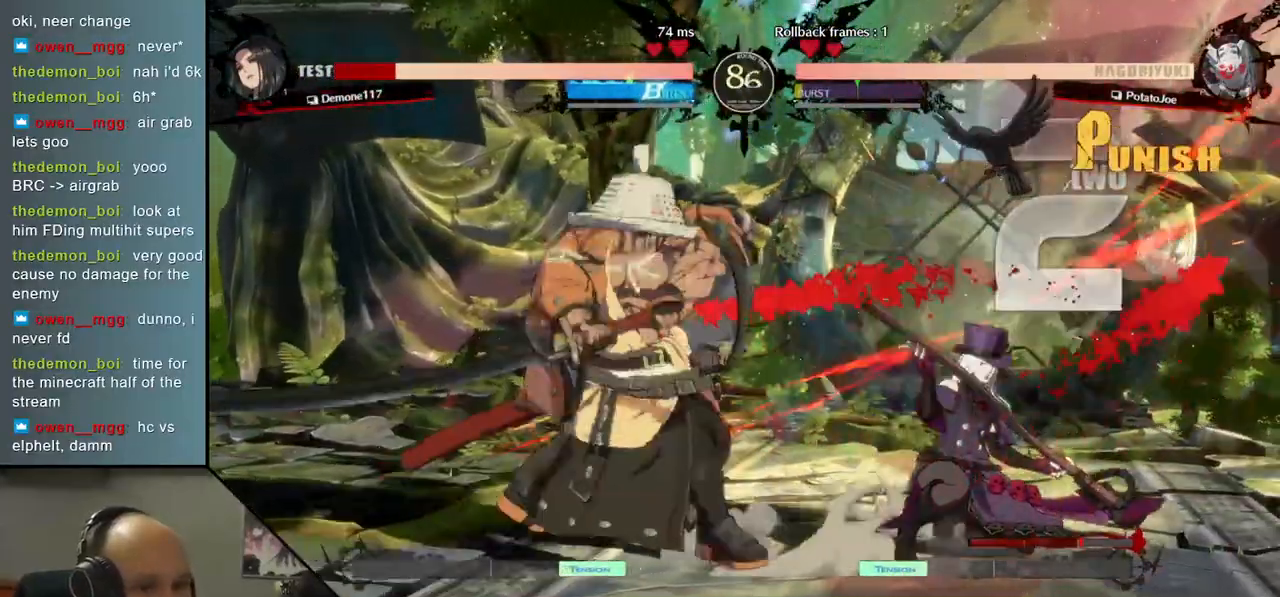
{"buttons": [], "left_stick": "center", "events": [[17, "TRIANGLE", "up"], [150, "TRIANGLE", "down"], [267, "TRIANGLE", "up"]]}
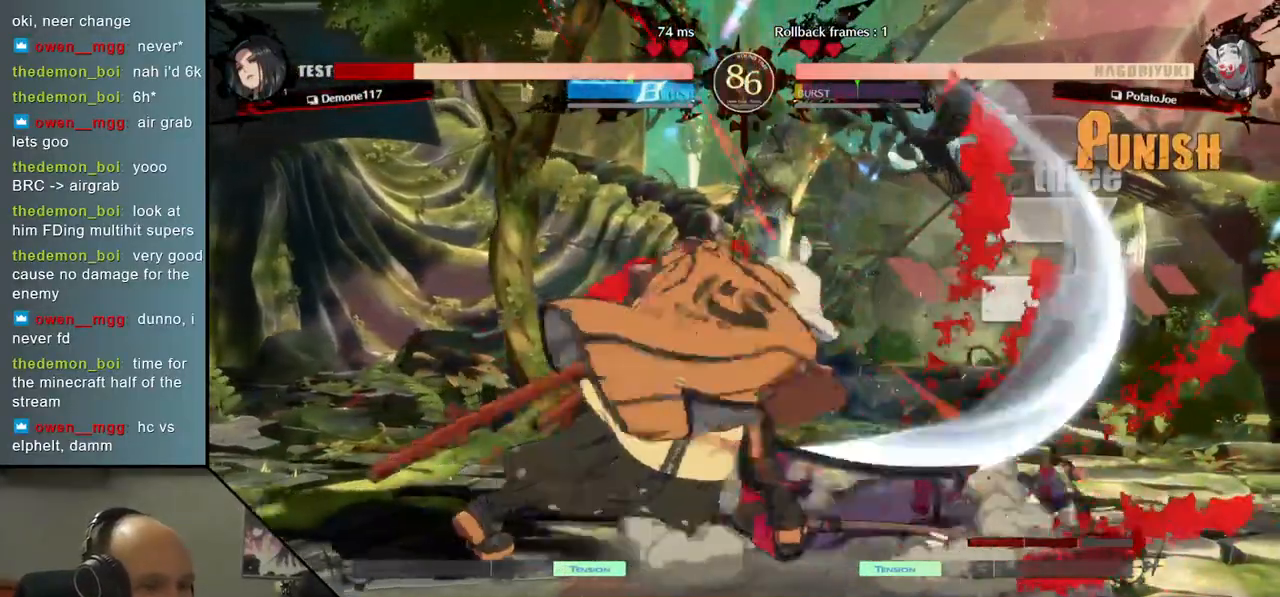
{"buttons": [], "left_stick": "down", "events": [[500, "left_stick", "down"]]}
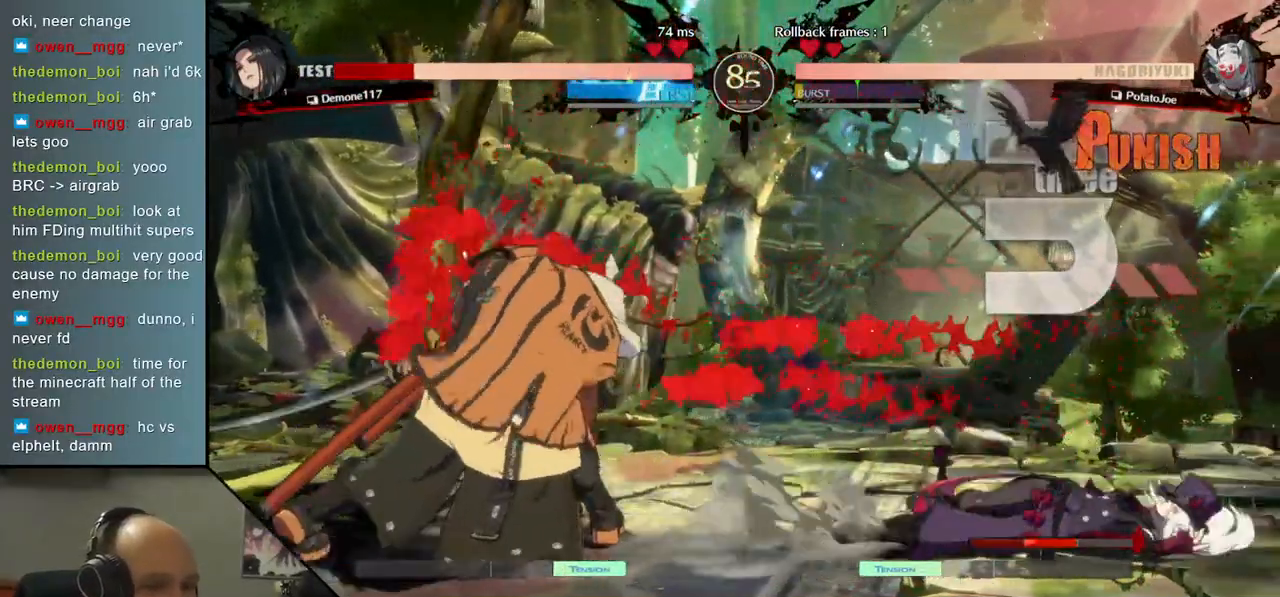
{"buttons": [], "left_stick": "center", "events": [[133, "left_stick", "right"], [183, "L2", "down"], [217, "left_stick", "center"], [250, "L2", "up"]]}
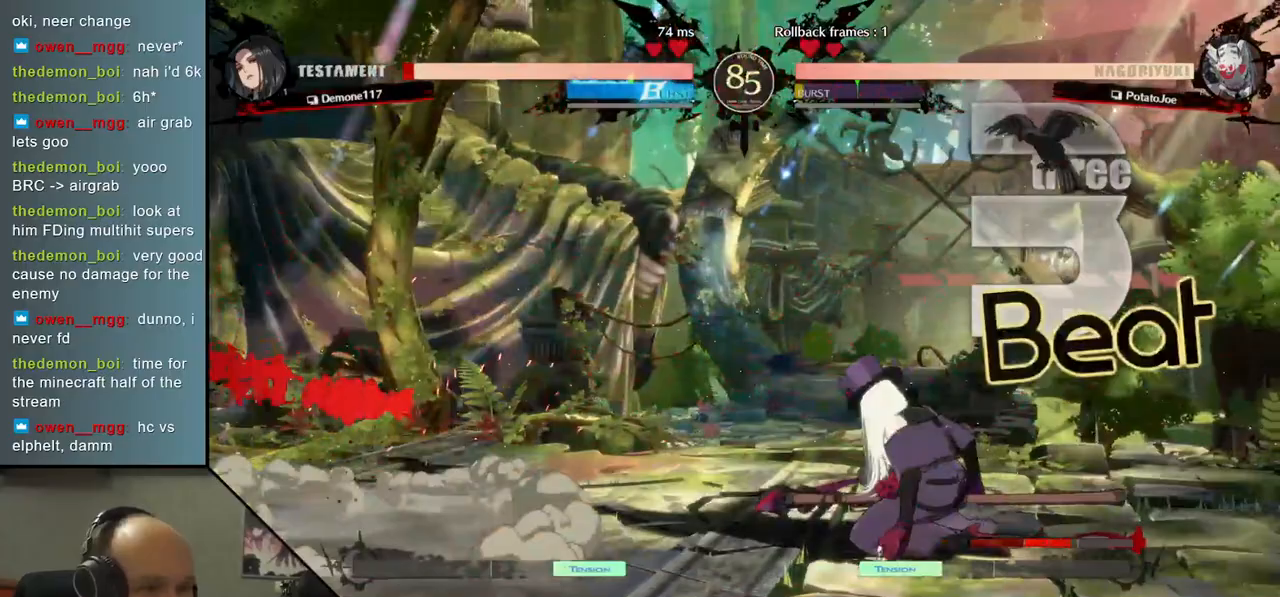
{"buttons": ["TRIANGLE"], "left_stick": "down", "events": [[33, "left_stick", "down"], [83, "L2", "down"], [133, "L2", "up"], [217, "L2", "down"], [300, "L2", "up"], [500, "TRIANGLE", "down"]]}
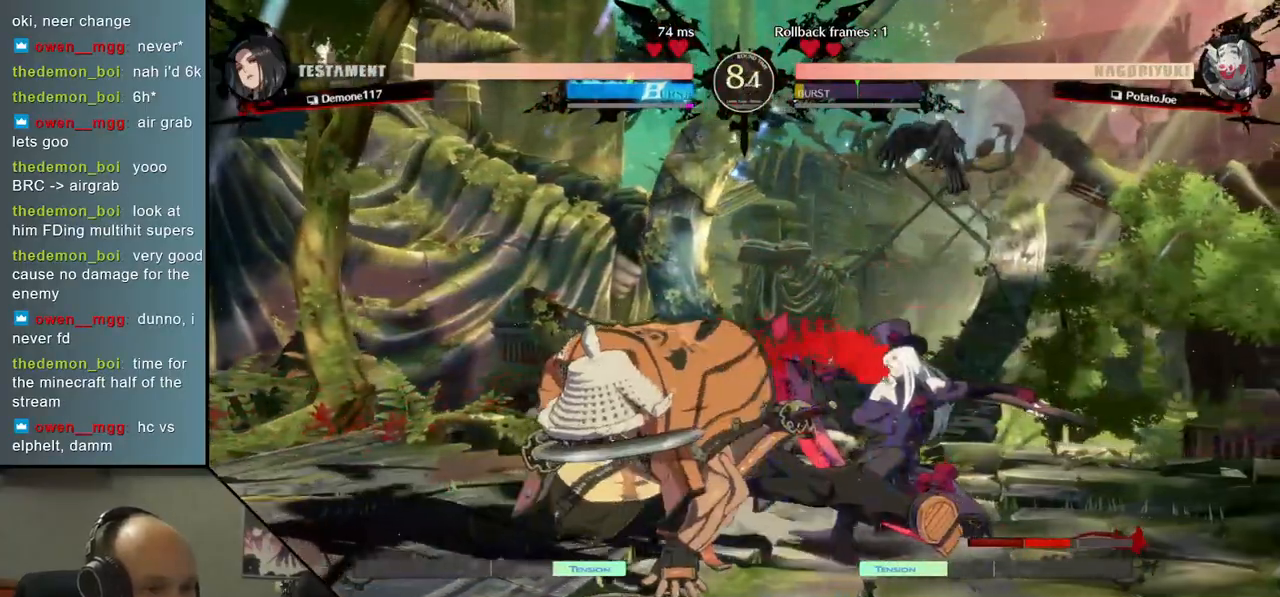
{"buttons": ["TRIANGLE"], "left_stick": "center", "events": [[83, "left_stick", "center"], [117, "TRIANGLE", "up"], [200, "TRIANGLE", "down"], [300, "TRIANGLE", "up"], [400, "TRIANGLE", "down"]]}
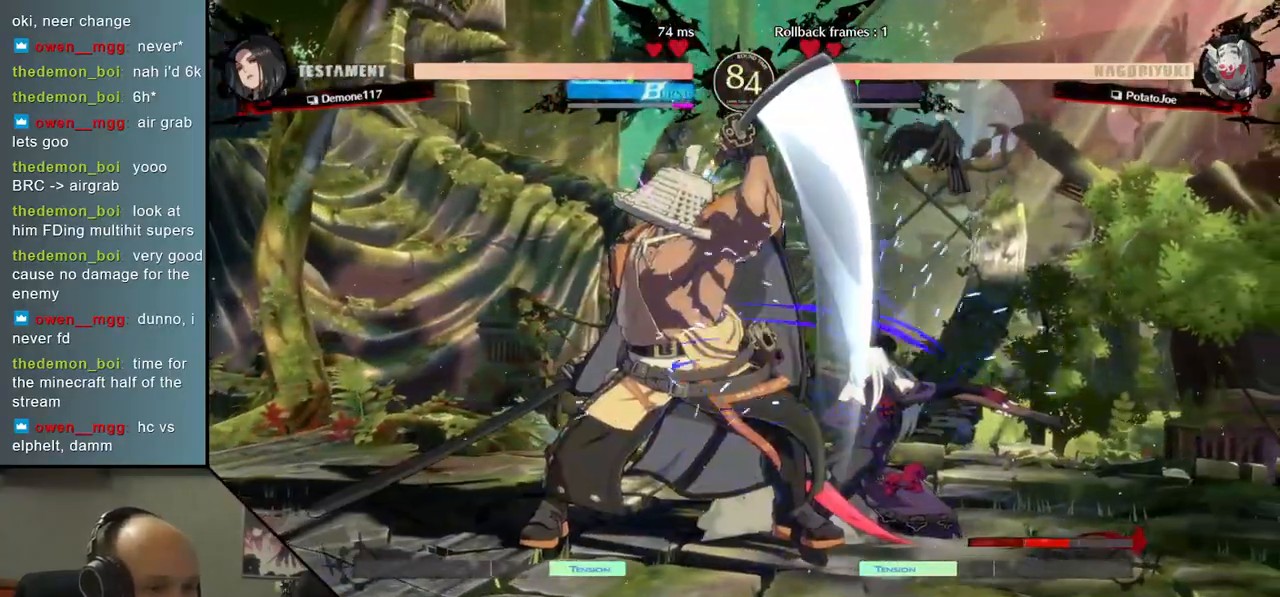
{"buttons": [], "left_stick": "center", "events": [[17, "TRIANGLE", "up"], [117, "TRIANGLE", "down"], [217, "TRIANGLE", "up"], [333, "TRIANGLE", "down"], [417, "TRIANGLE", "up"]]}
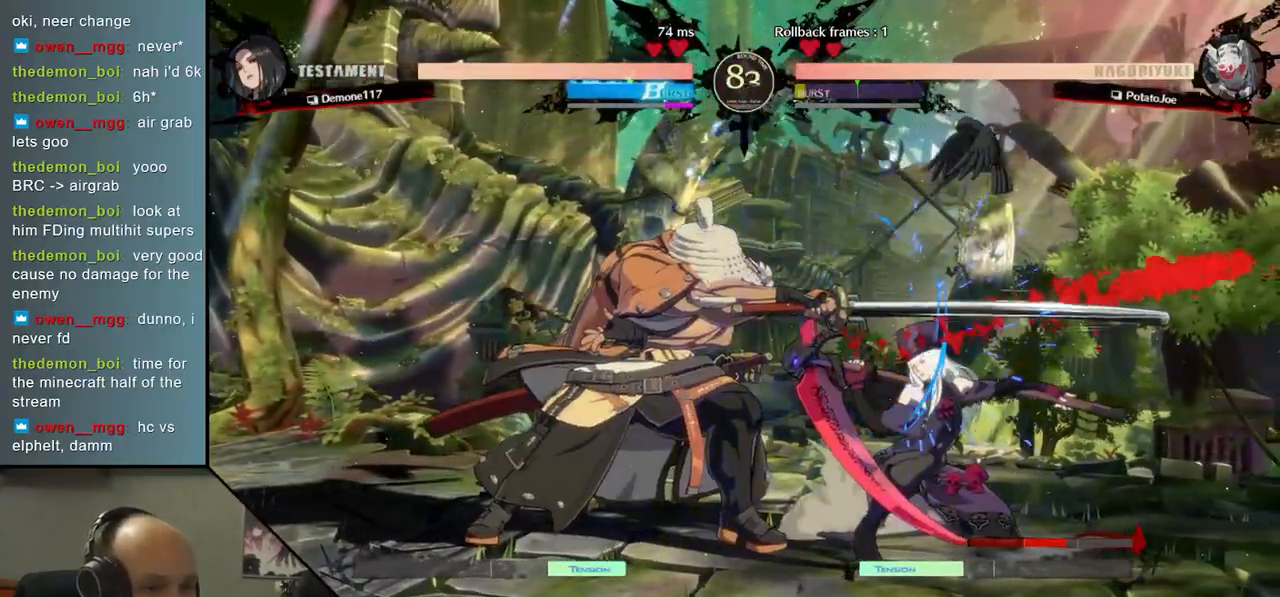
{"buttons": [], "left_stick": "down", "events": [[17, "TRIANGLE", "down"], [133, "TRIANGLE", "up"], [133, "left_stick", "down-left"], [217, "left_stick", "down-right"], [317, "left_stick", "down"], [400, "left_stick", "right"], [467, "left_stick", "down"]]}
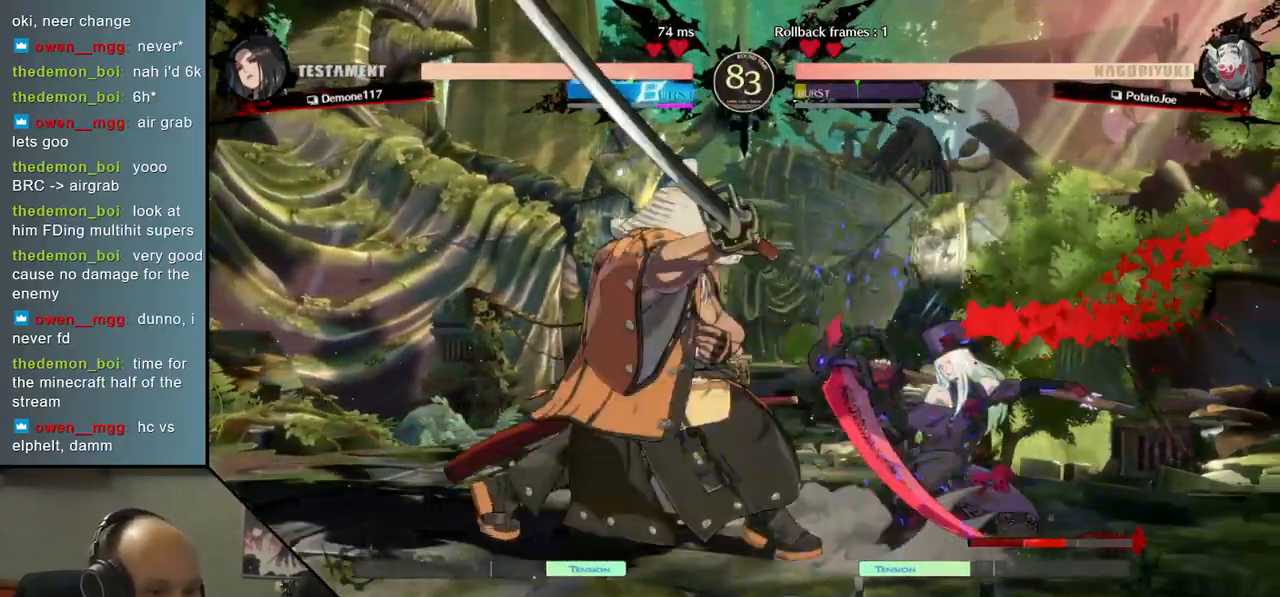
{"buttons": [], "left_stick": "down", "events": [[33, "left_stick", "right"], [83, "left_stick", "down"], [150, "R1", "down"], [150, "left_stick", "right"], [200, "left_stick", "down"], [233, "R1", "up"], [300, "R1", "down"], [400, "R1", "up"], [400, "left_stick", "right"], [450, "left_stick", "down"]]}
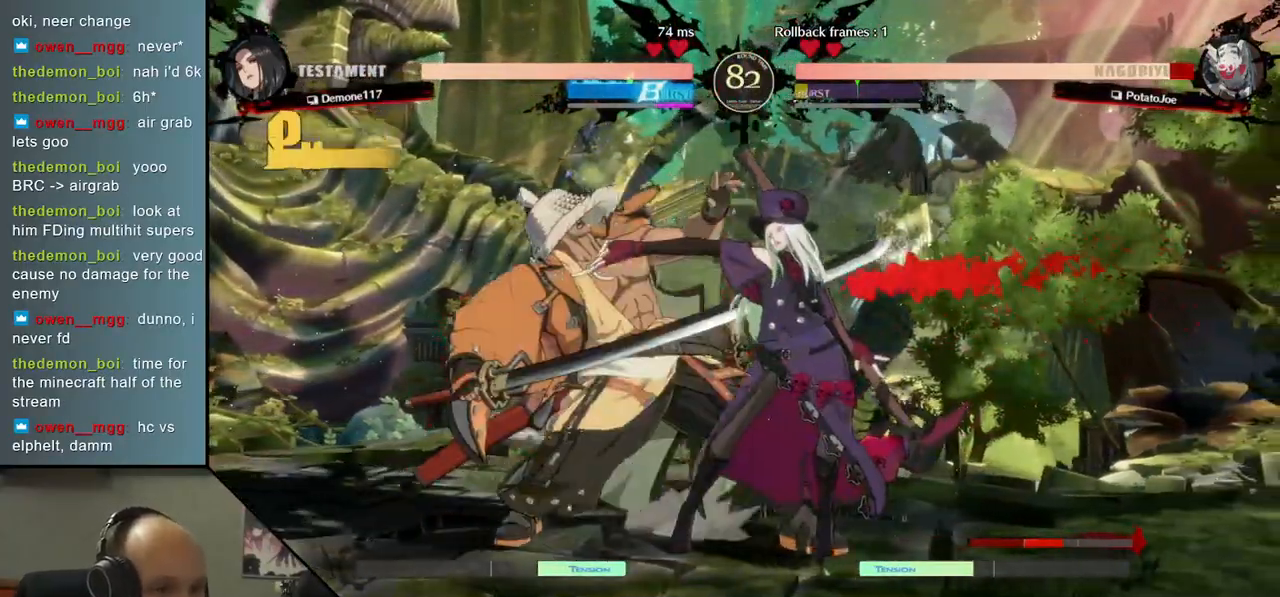
{"buttons": [], "left_stick": "down-left", "events": [[17, "left_stick", "down-left"]]}
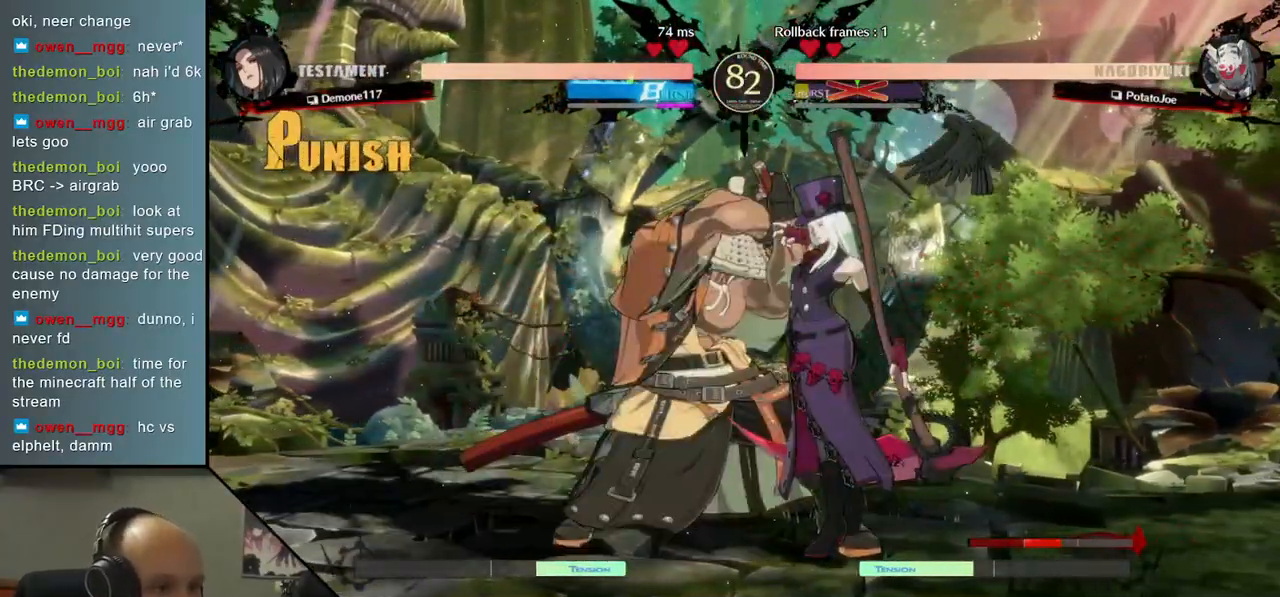
{"buttons": [], "left_stick": "left", "events": [[483, "left_stick", "left"]]}
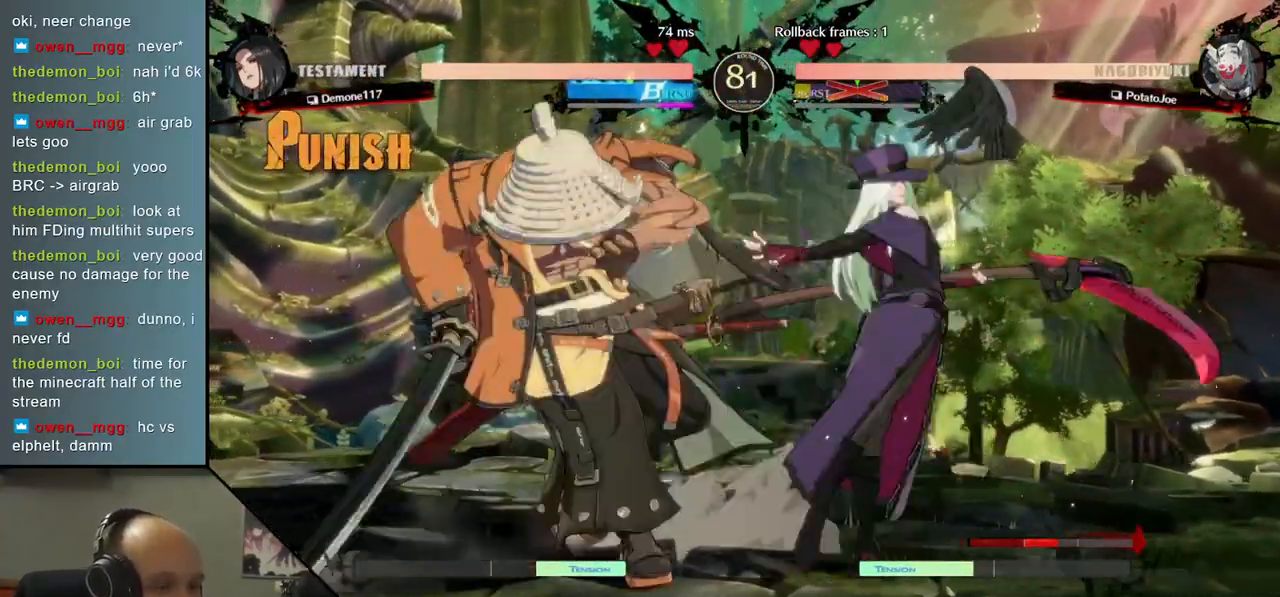
{"buttons": [], "left_stick": "left", "events": []}
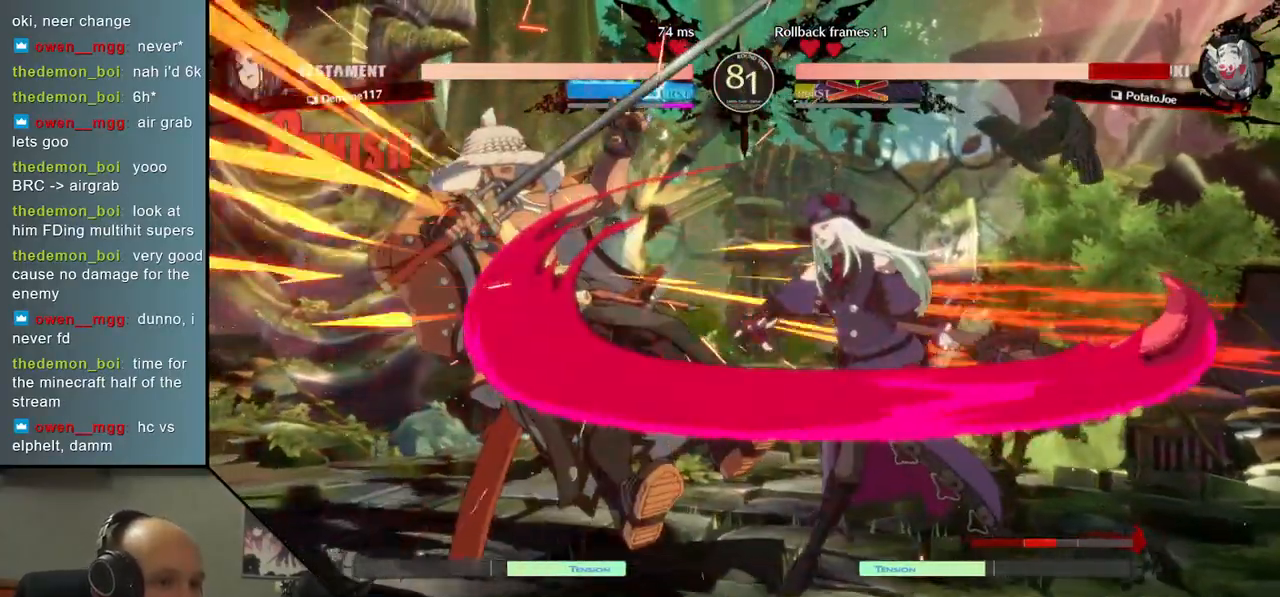
{"buttons": [], "left_stick": "left", "events": []}
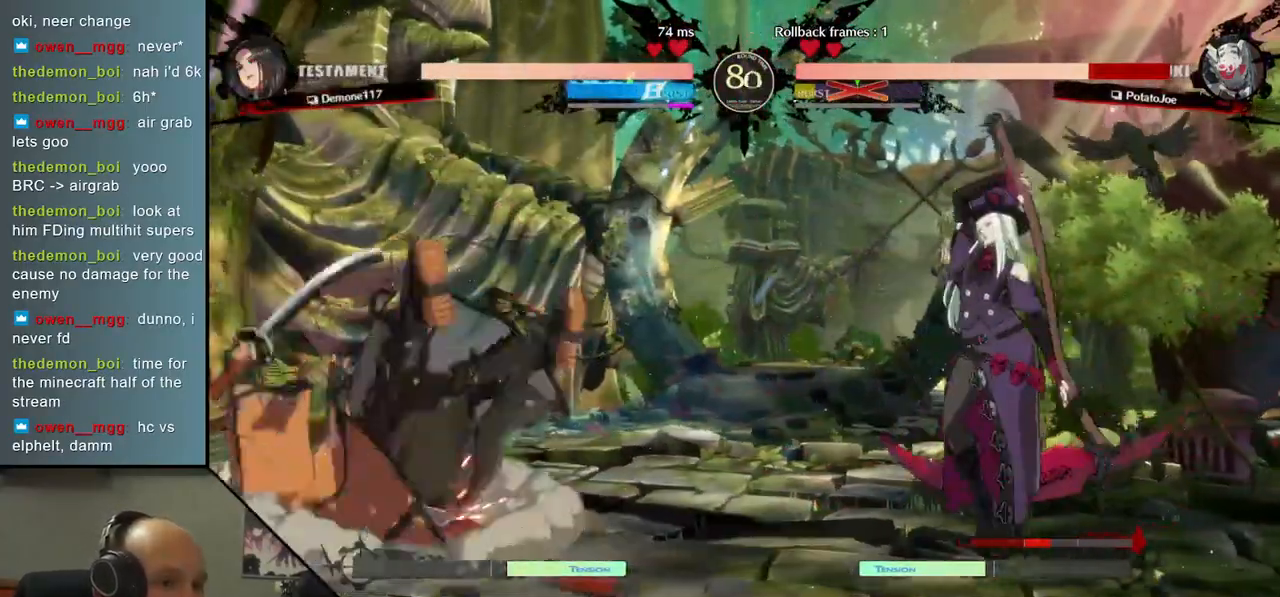
{"buttons": [], "left_stick": "left", "events": []}
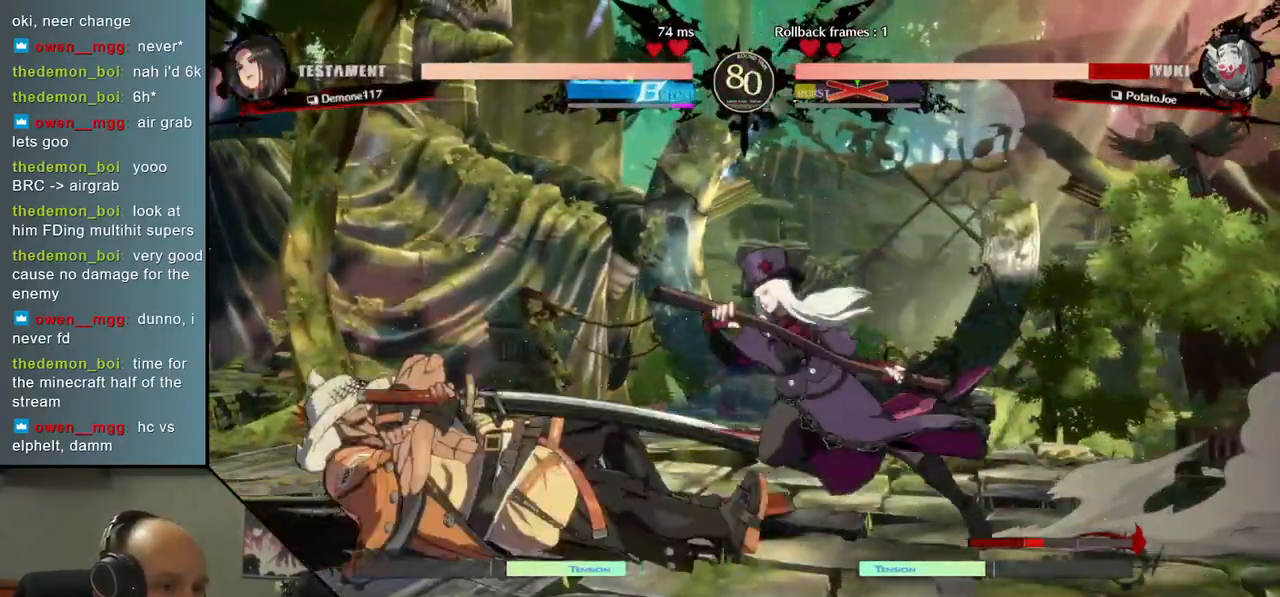
{"buttons": ["L1"], "left_stick": "left", "events": [[217, "L1", "down"], [283, "L1", "up"], [367, "L1", "down"], [417, "L1", "up"], [500, "L1", "down"]]}
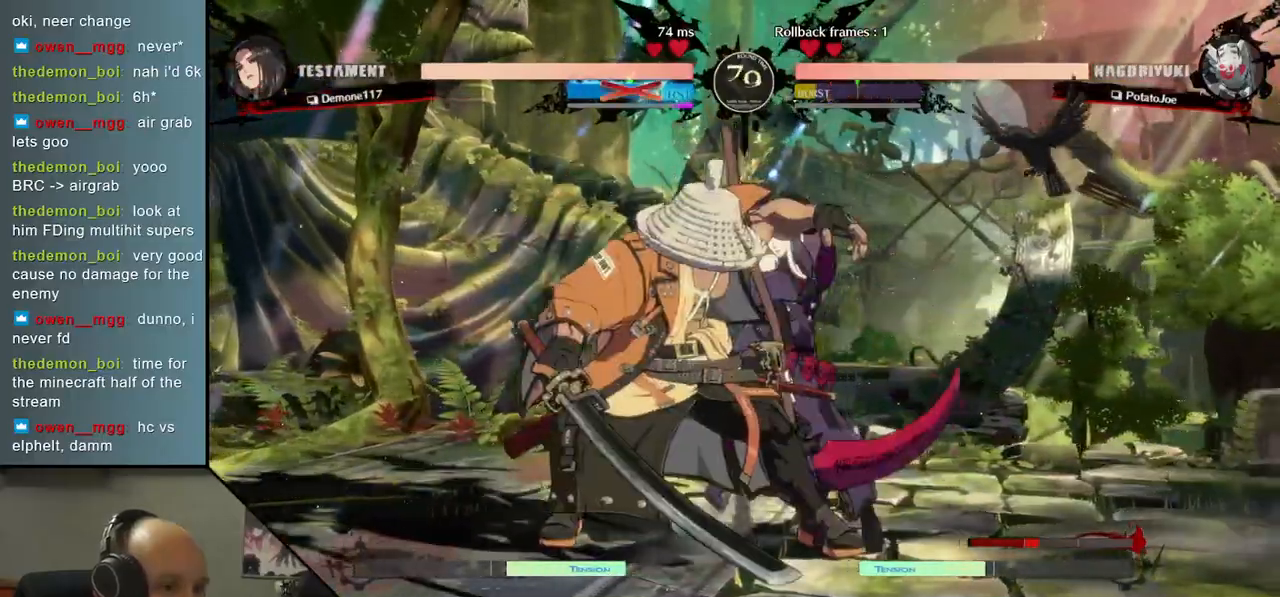
{"buttons": [], "left_stick": "left", "events": [[67, "L1", "up"]]}
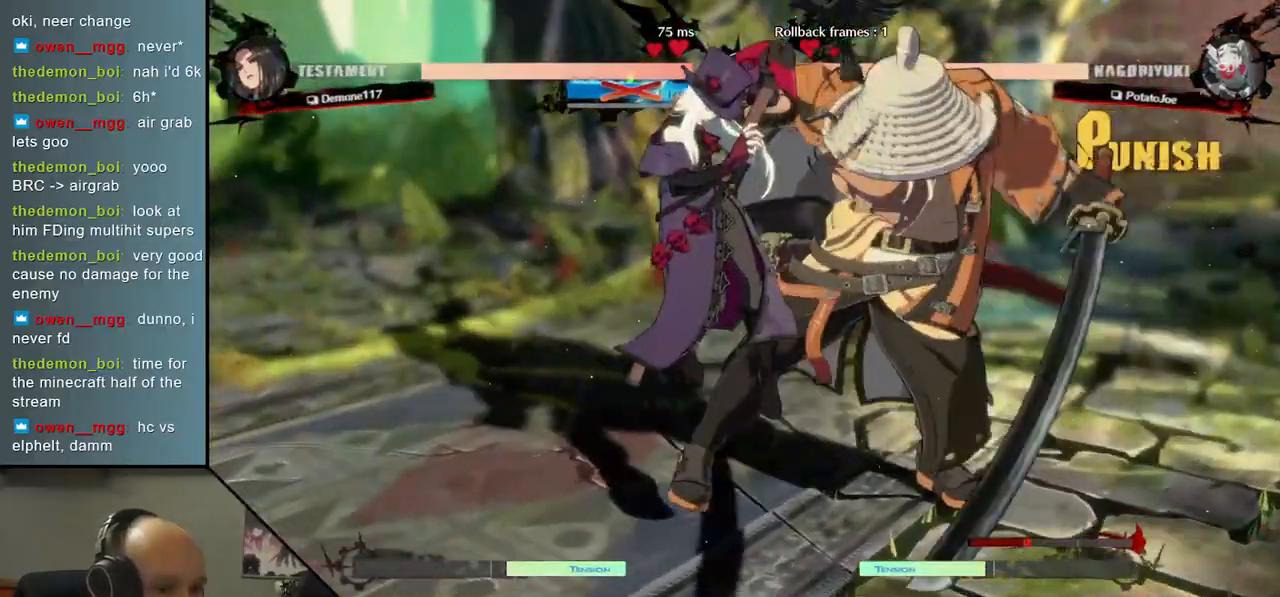
{"buttons": ["SQUARE", "R2"], "left_stick": "left", "events": [[317, "R2", "down"], [317, "SQUARE", "down"], [333, "R1", "down"], [333, "TRIANGLE", "down"], [500, "R1", "up"], [500, "TRIANGLE", "up"]]}
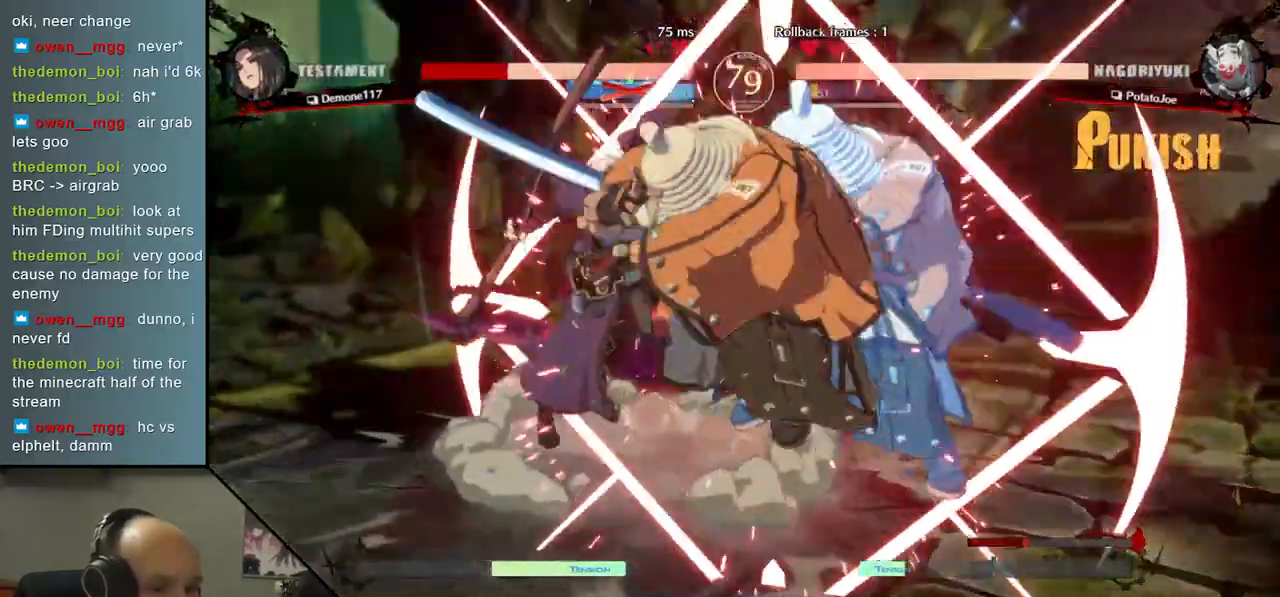
{"buttons": [], "left_stick": "left", "events": [[17, "SQUARE", "up"], [33, "R2", "up"]]}
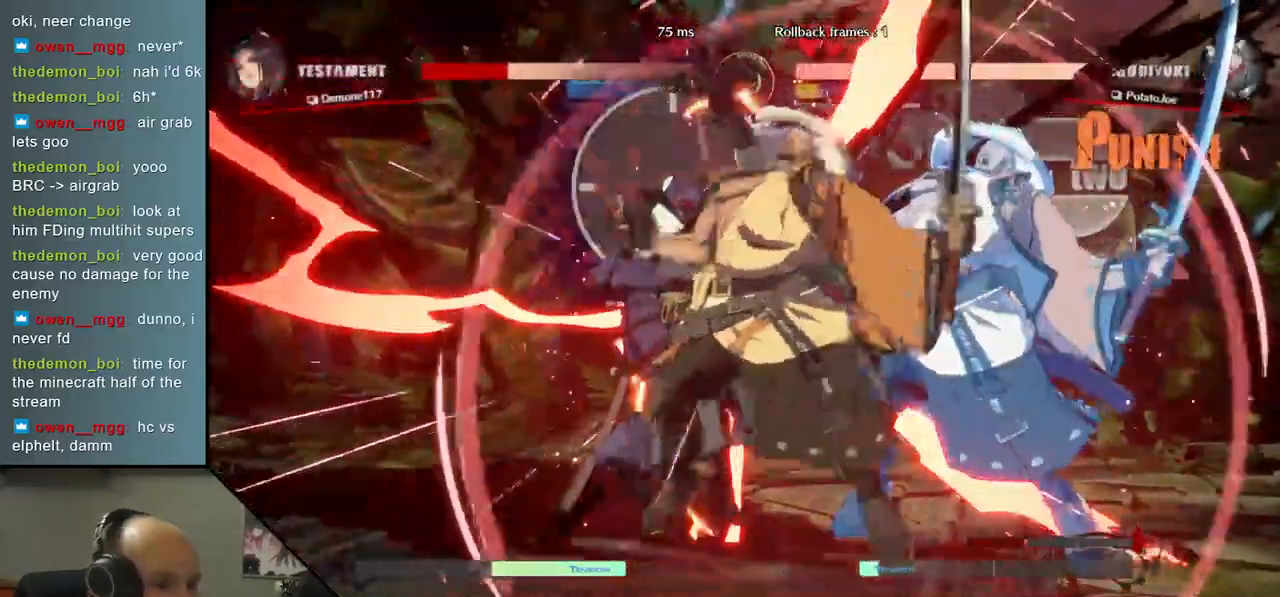
{"buttons": [], "left_stick": "left", "events": []}